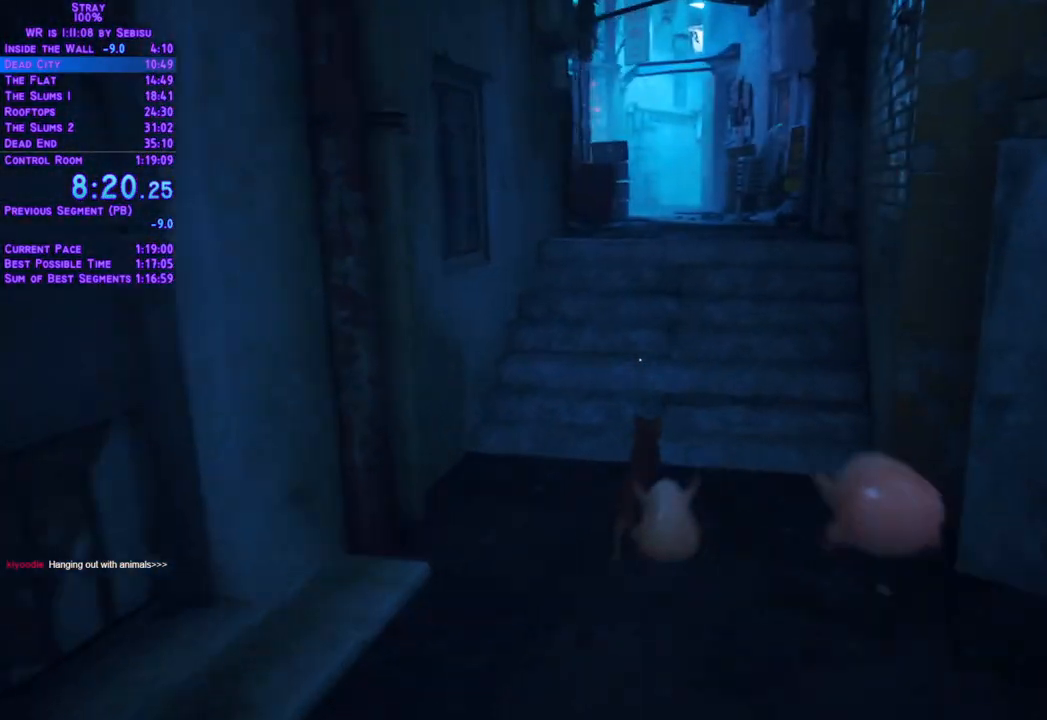
Gameplay with a controller (Xbox layout); each line is a JSON object with the inputs held at the frame after it (dt_ms = milliseconds from this image to that frame). "events" lists button and stick changes between this image and that frame as [ms after this image, input, new state], when the widget could be followed in between. Not read: R3.
{"dt_ms": 502, "buttons": ["L2", "DPAD_UP"], "left_stick": "center", "right_stick": "center", "events": []}
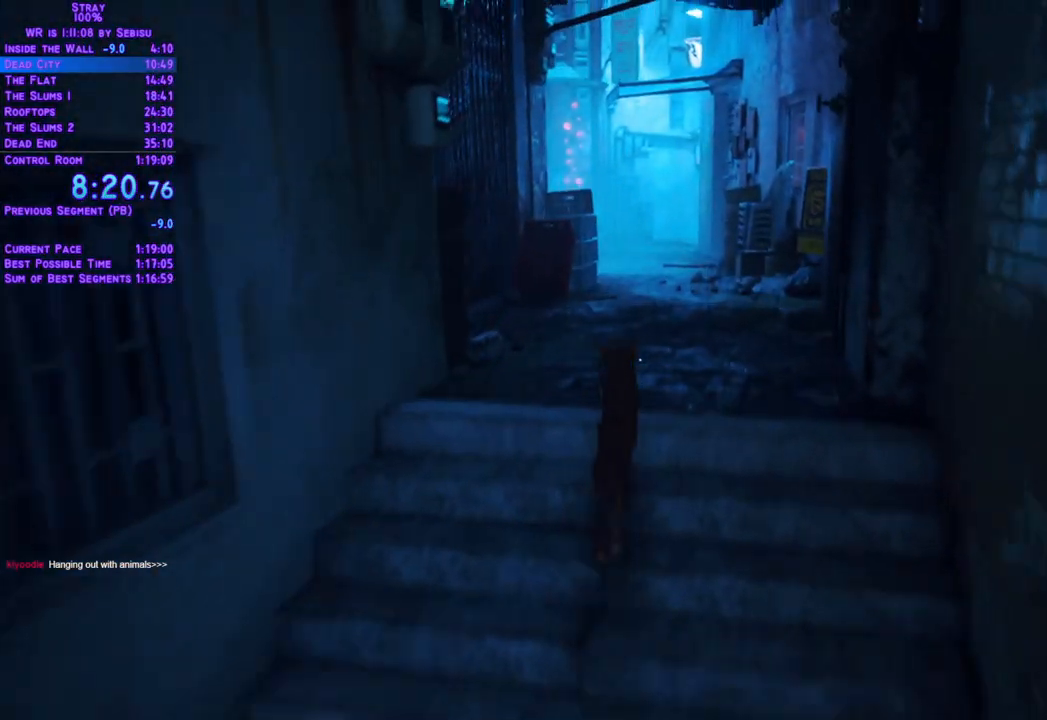
{"dt_ms": 501, "buttons": ["L2", "DPAD_UP"], "left_stick": "center", "right_stick": "center", "events": []}
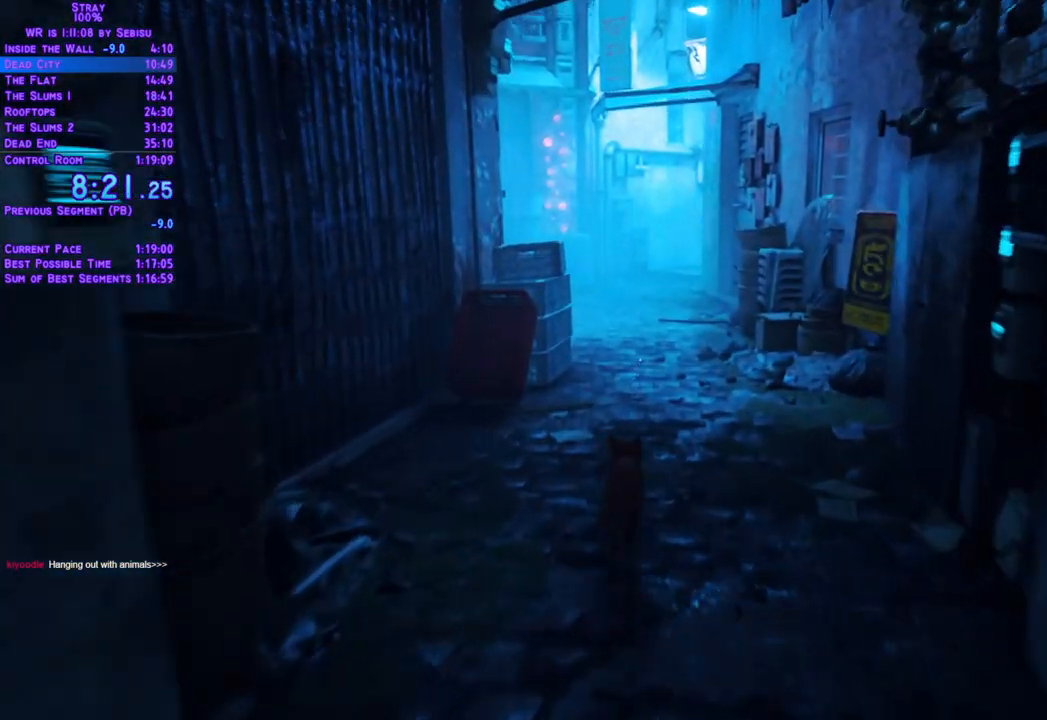
{"dt_ms": 502, "buttons": ["L2", "DPAD_UP"], "left_stick": "center", "right_stick": "center", "events": []}
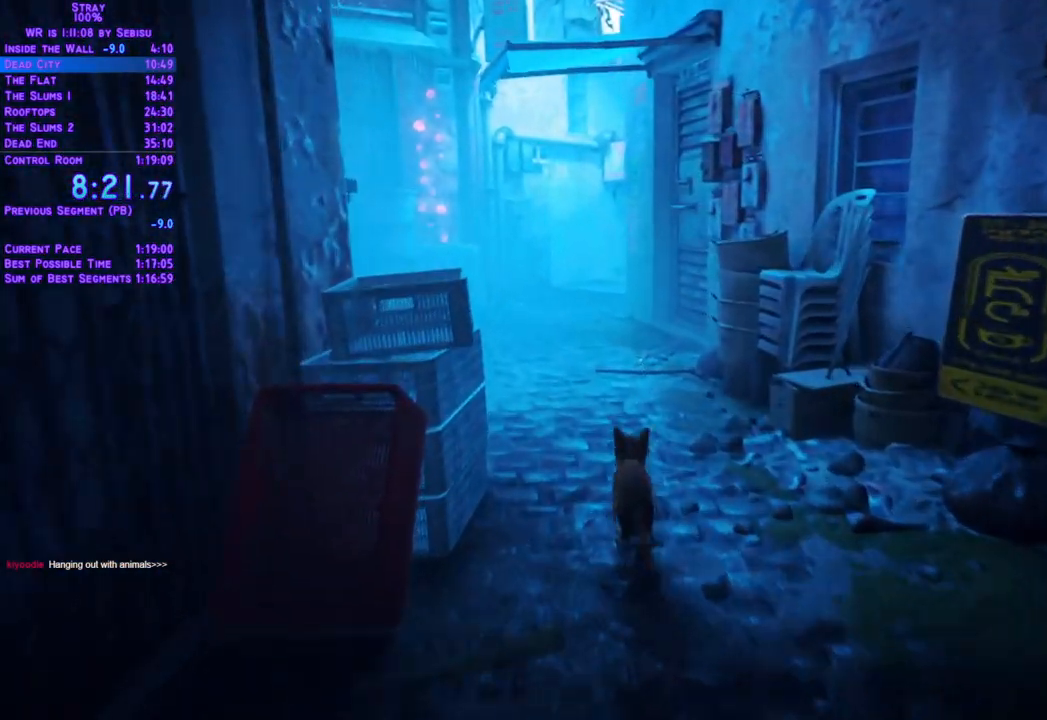
{"dt_ms": 986, "buttons": ["L2", "DPAD_UP"], "left_stick": "center", "right_stick": "center"}
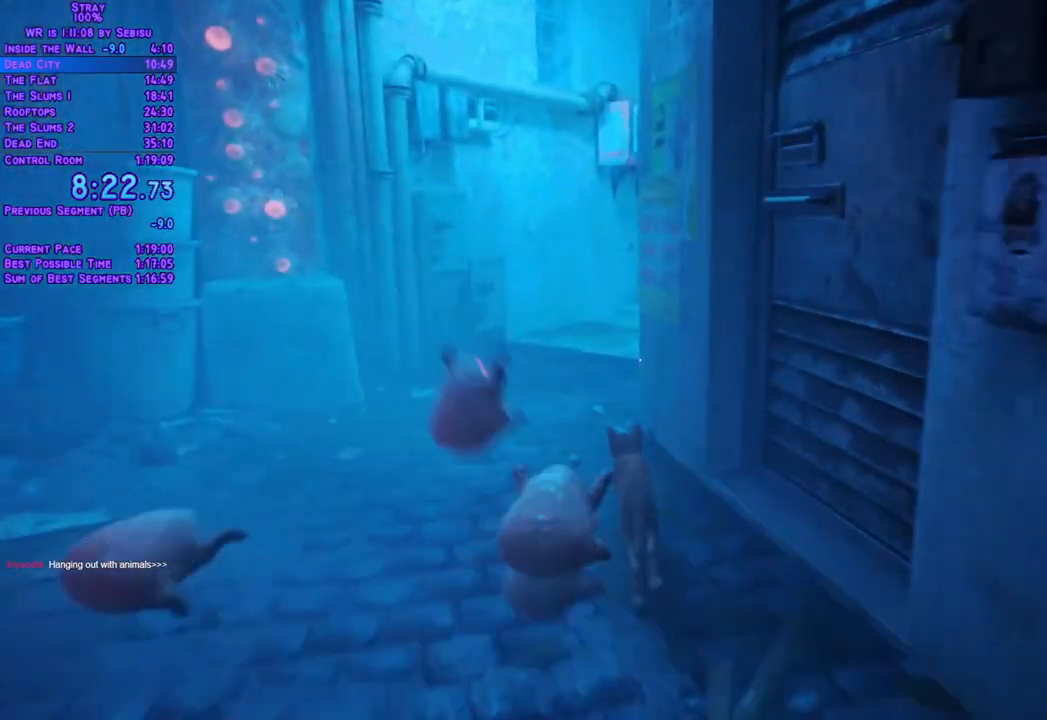
{"dt_ms": 502, "buttons": ["L2", "DPAD_UP"], "left_stick": "center", "right_stick": "center"}